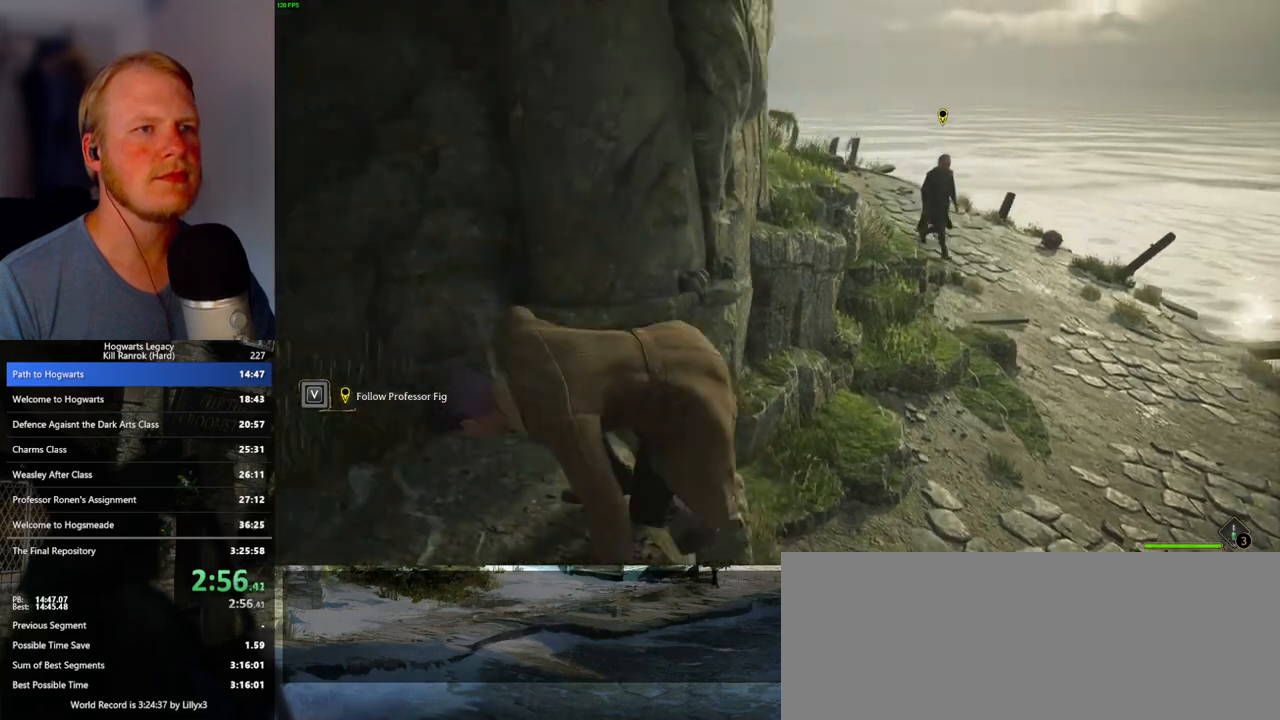
Gameplay with keyboard and mouse; each line is a JSON object with the keys and mouse buttons held at the frame after it. "events" lists presses ("down") and releases ("up") of ".", "/", "0", "1", "2", "3", "4", "5", "6", "7", "8", "9", "a", "alt_l", "alt_r", "b", "backslash", "backspace", "c", "caps_lock", "comma", "ctrl_l", "ctrl_r", "d", "e", "equals", "escape", "f", "f1", "f10", "f11", "f12", "f2", "f3", "f4", "f5", "f6", "f7", "f8", "f9", "g", "h", "i", "j", "k", "l", "lbracket", "m", "minus", "n", "o", "p", "q", "quote", "r", "rbracket", "return", "s", "semicolon", "shift_l", "shift_r", "space", "super_l", "super_r", "t", "tab", "tilde", "u", "v", "w", "x", "y", "z", "mouse_left", "mouse_wheel", "mouse_right", "mouse_mb4" and "mouse_mb5" between this image and that frame as [ms after this image, input, new state], when the widget could be followed in between. "mouse_left", "mouse_wheel", "mouse_right", "mouse_mb4", "mouse_mb5" = the "left", "wheel", "right", "mb4", "mb5" buttons of the "mouse" list. No other keys are recorded. "wheel" means that the mouse wheel is clicked or scrolled. Mouse movement is not recorded.
{"keys": [], "mouse": [], "events": []}
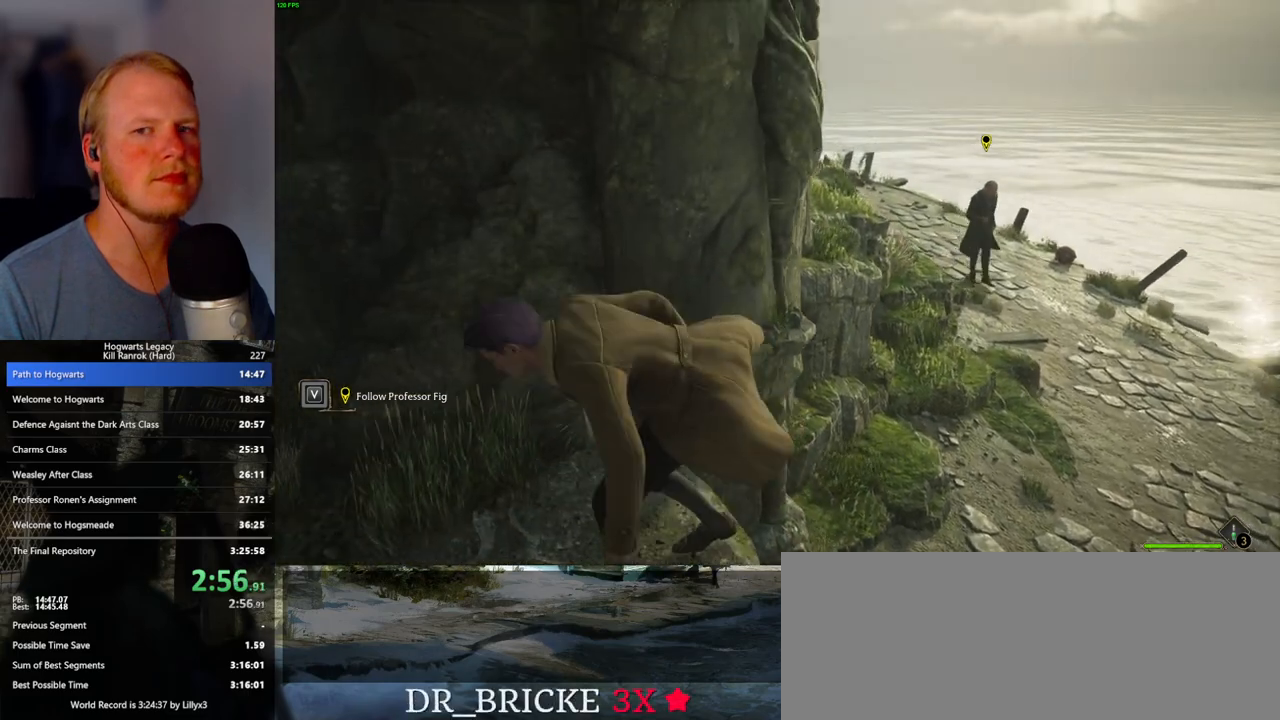
{"keys": ["w"], "mouse": [], "events": [[200, "a", "down"], [350, "w", "down"], [467, "a", "up"]]}
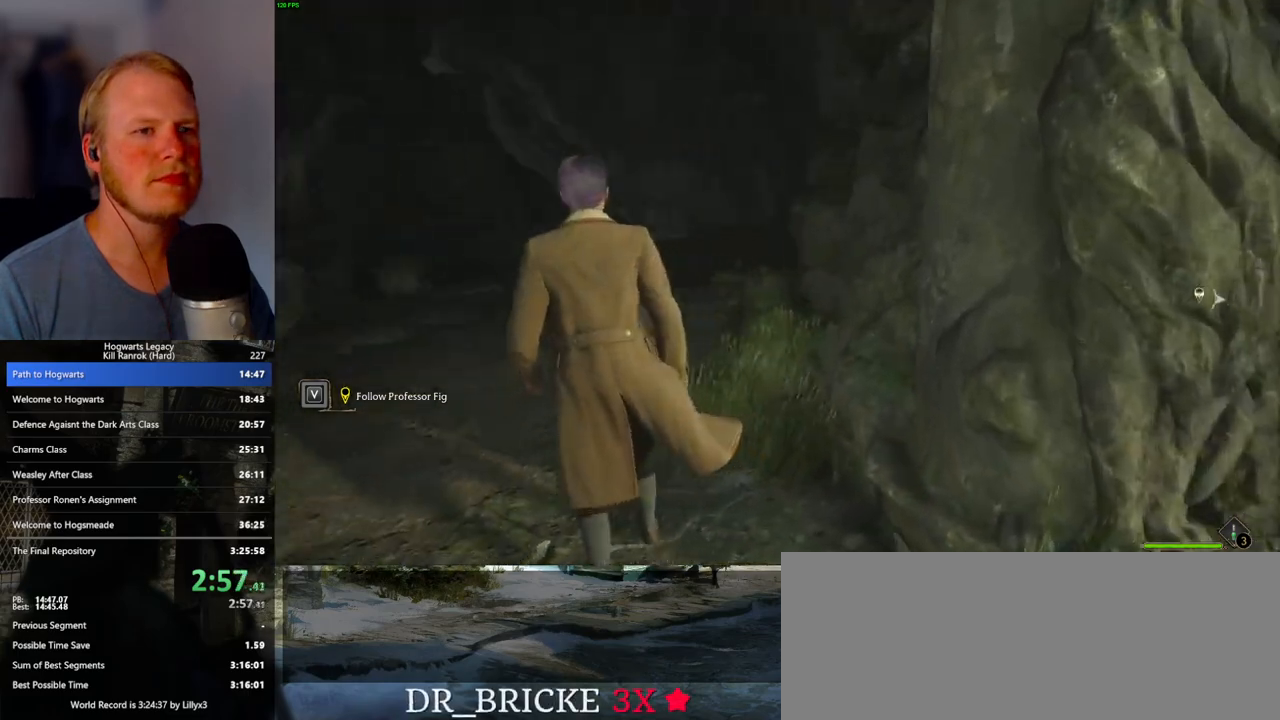
{"keys": ["shift_l", "w"], "mouse": [], "events": [[283, "space", "down"], [367, "shift_l", "down"], [383, "space", "up"]]}
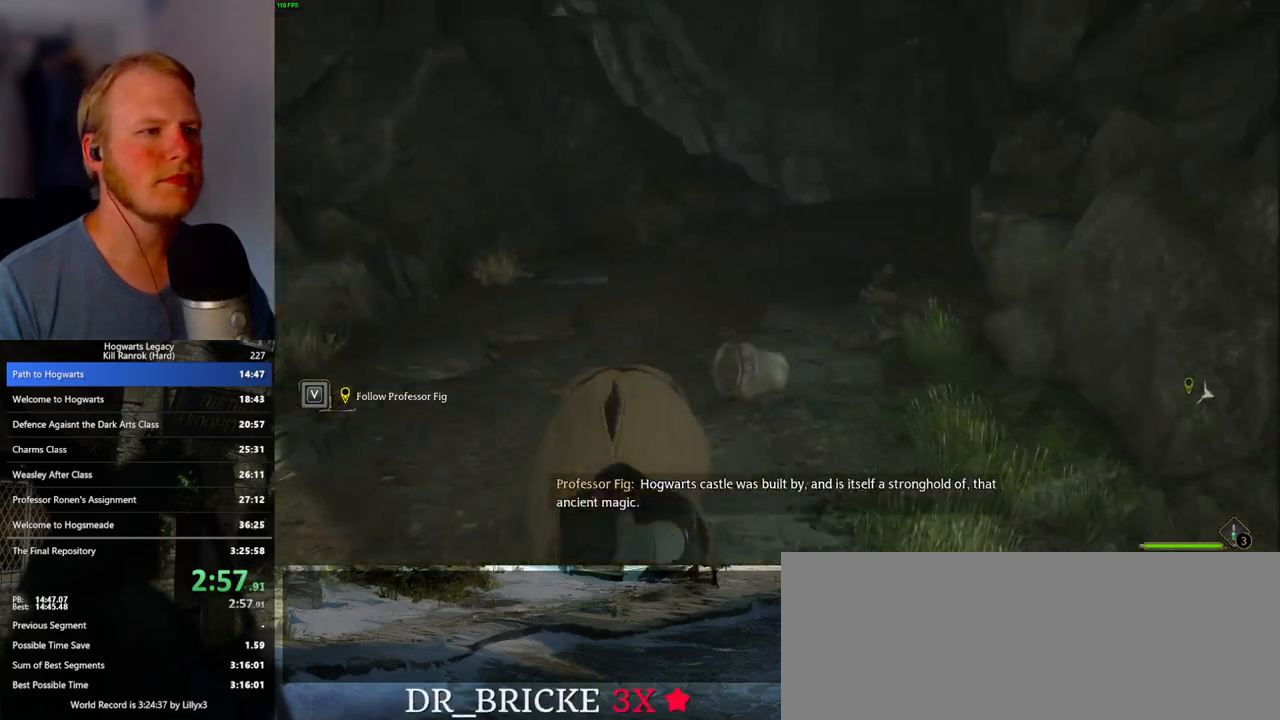
{"keys": ["d", "w"], "mouse": [], "events": [[67, "shift_l", "up"], [300, "d", "down"]]}
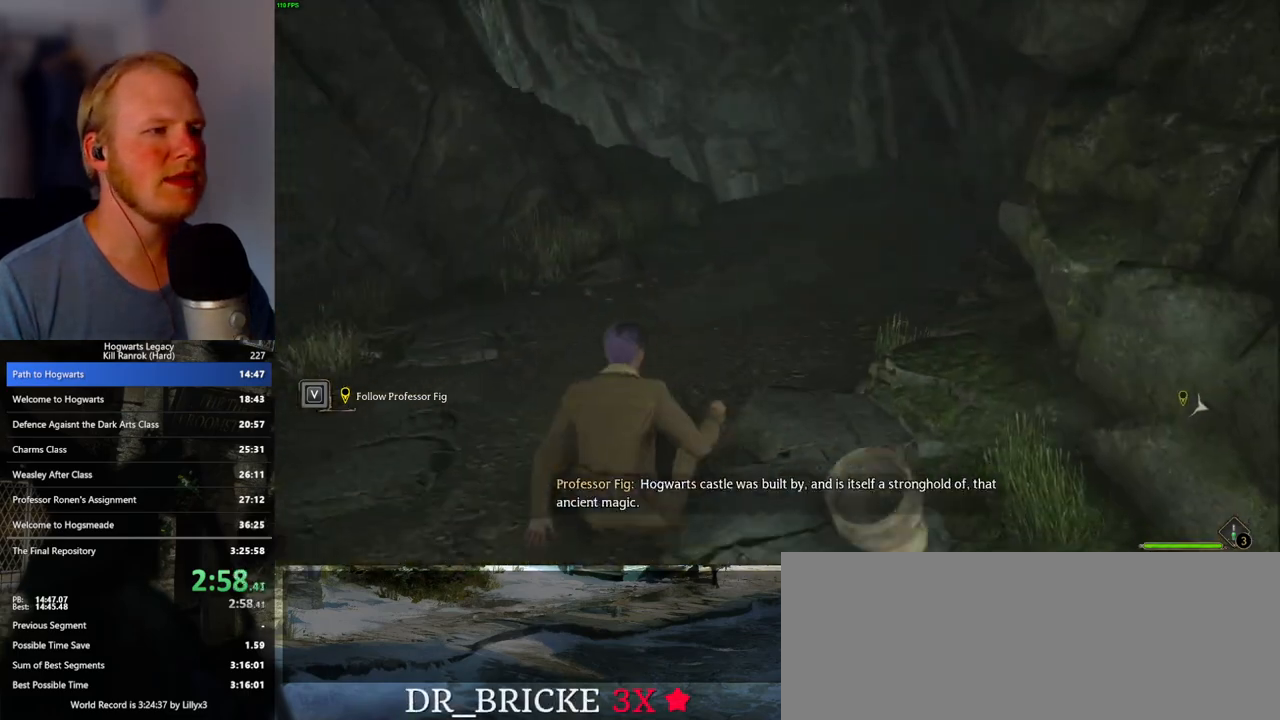
{"keys": ["d", "w"], "mouse": [], "events": []}
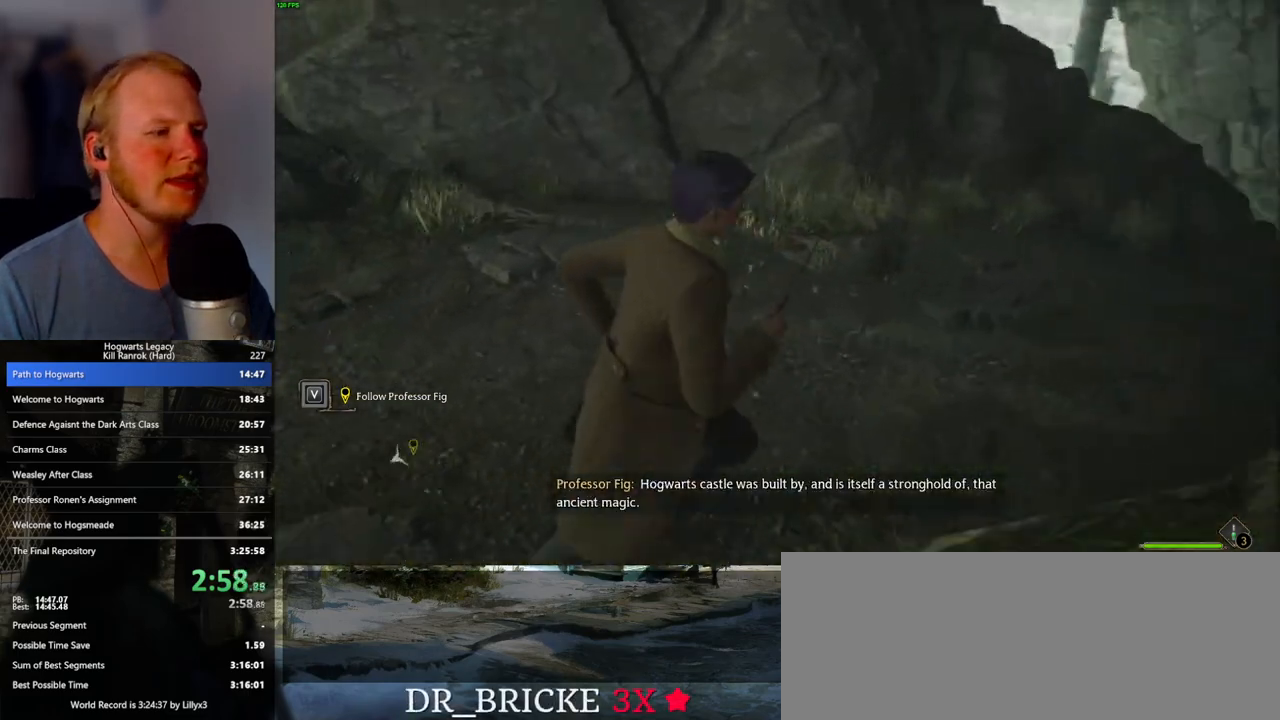
{"keys": ["w"], "mouse": [], "events": [[83, "d", "up"]]}
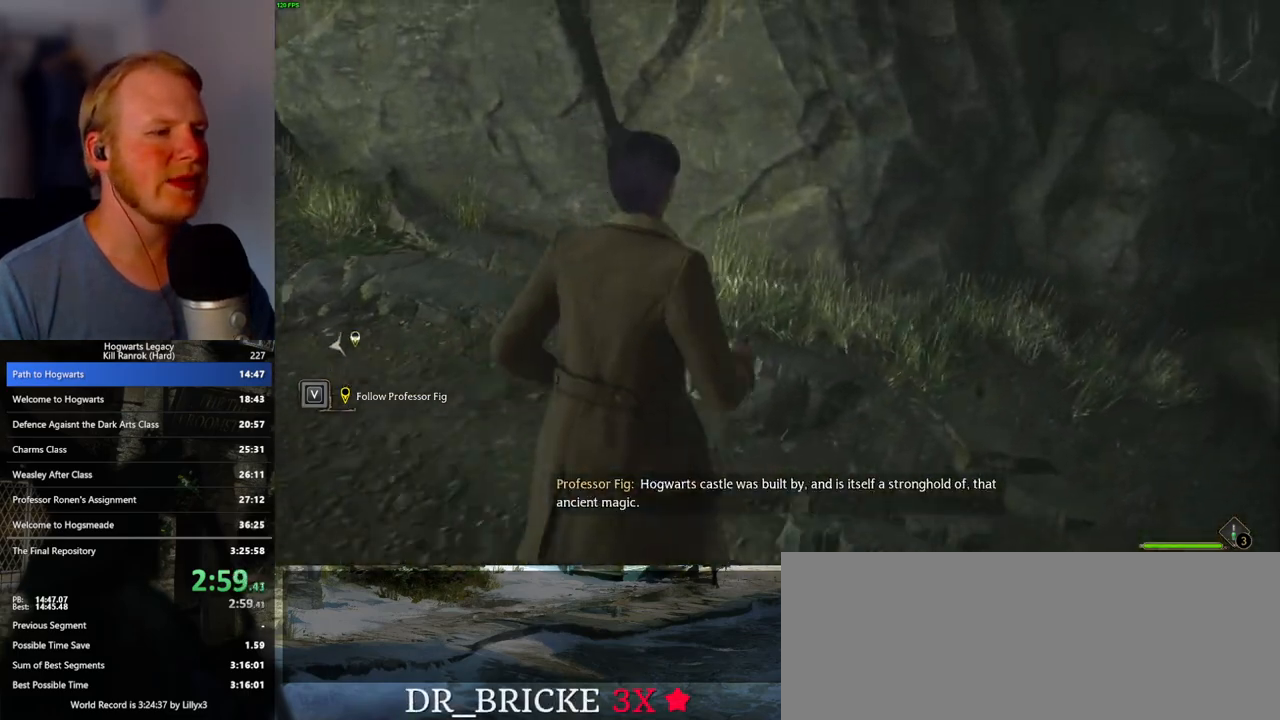
{"keys": ["w"], "mouse": ["mb5"], "events": [[200, "mouse_mb5", "down"]]}
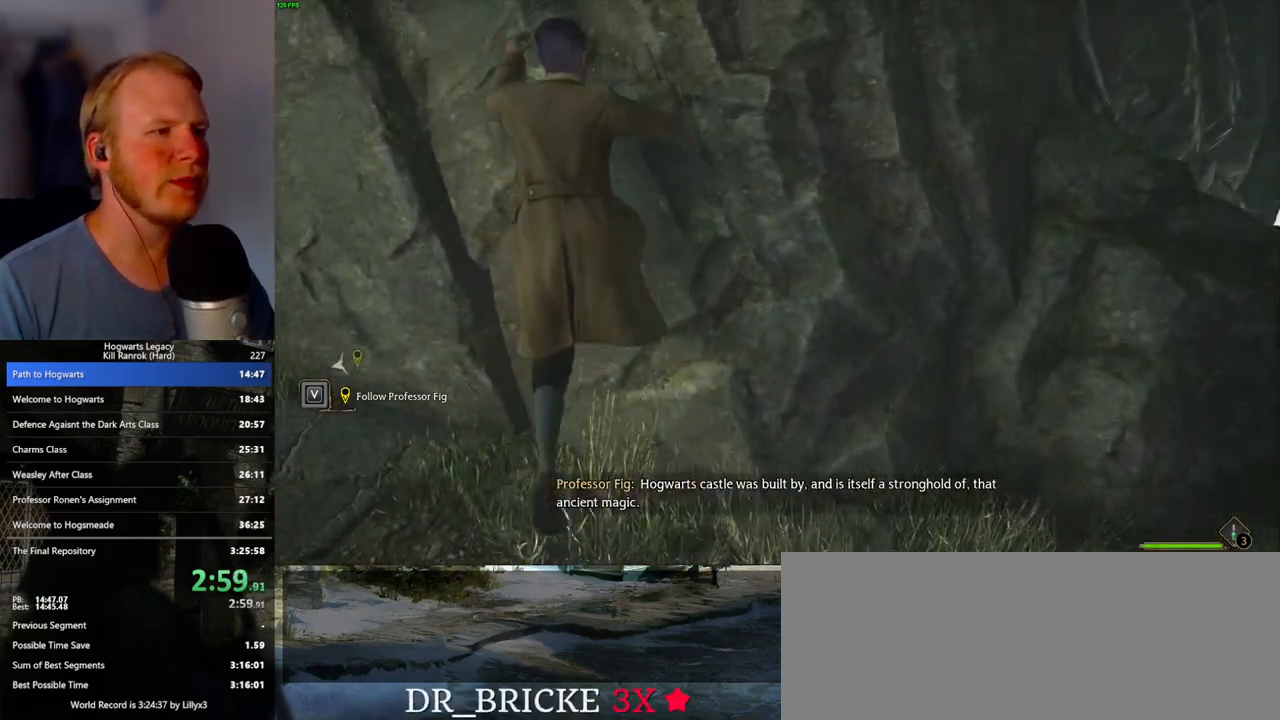
{"keys": ["s"], "mouse": [], "events": [[133, "d", "down"], [183, "w", "up"], [233, "mouse_mb5", "up"], [333, "s", "down"], [483, "d", "up"]]}
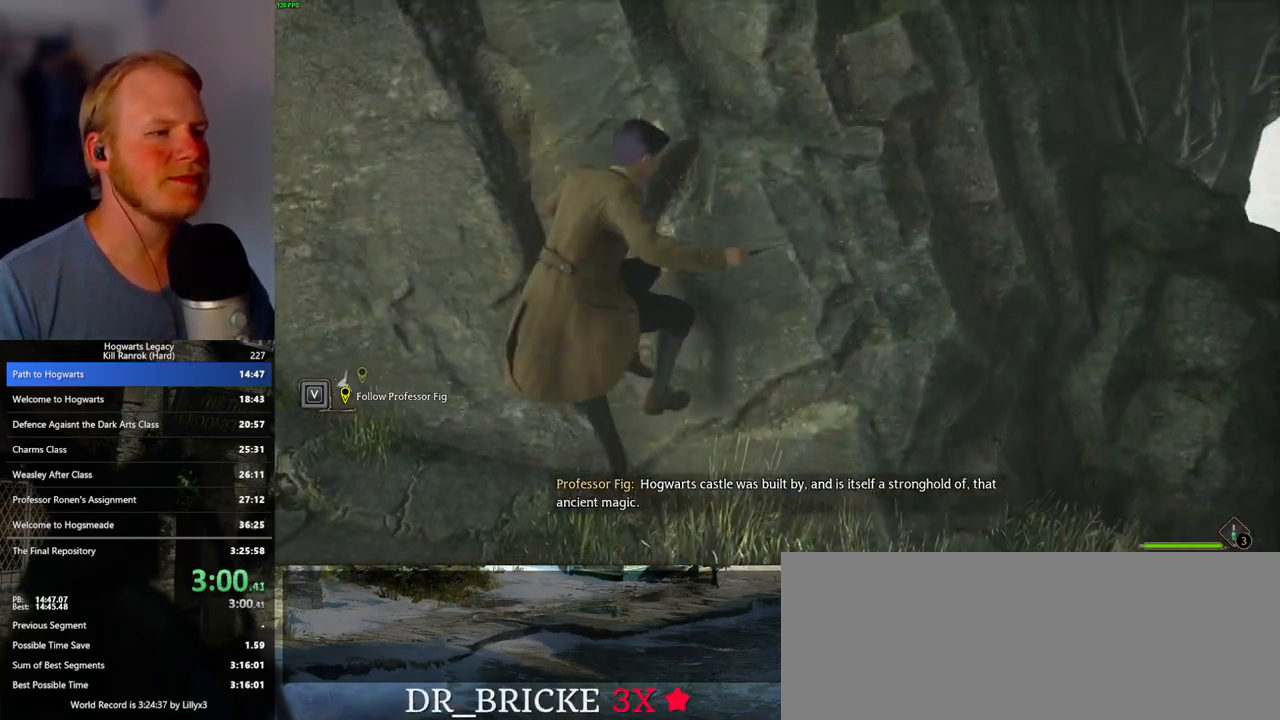
{"keys": ["a", "s"], "mouse": [], "events": [[367, "a", "down"]]}
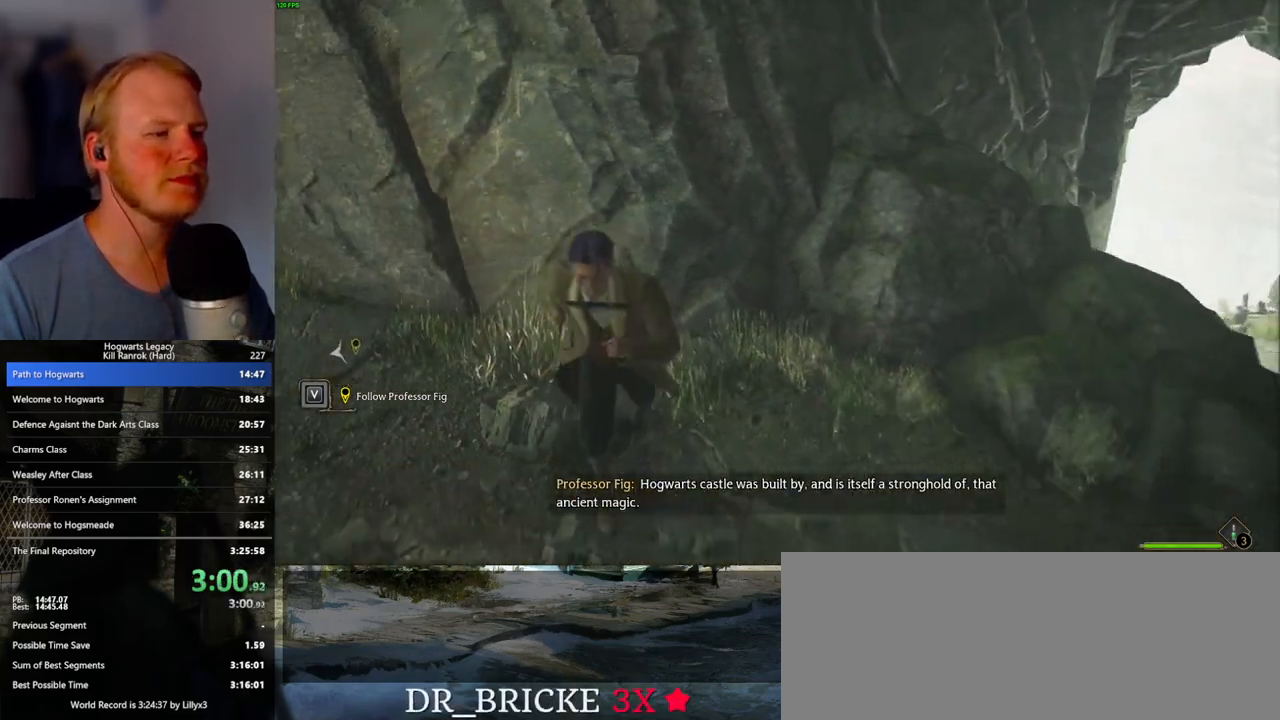
{"keys": ["w"], "mouse": [], "events": [[33, "a", "up"], [267, "a", "down"], [317, "s", "up"], [433, "w", "down"], [467, "a", "up"]]}
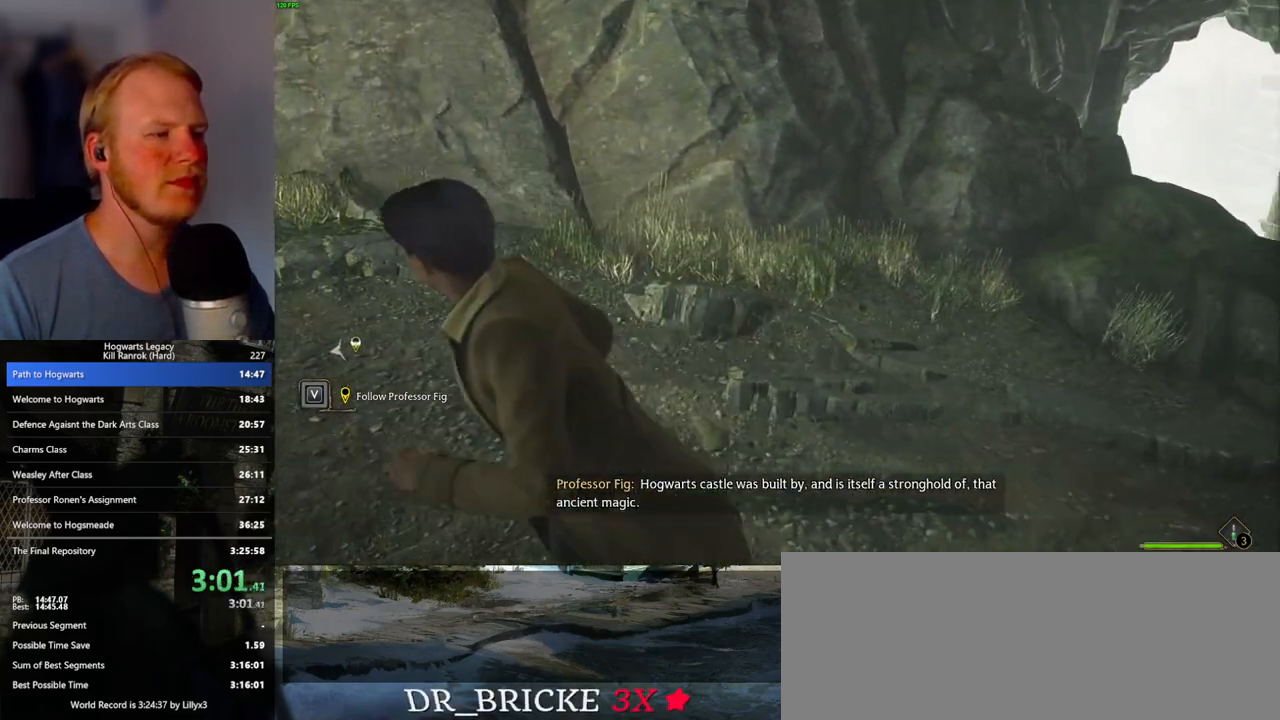
{"keys": ["w"], "mouse": [], "events": [[83, "d", "down"], [383, "d", "up"]]}
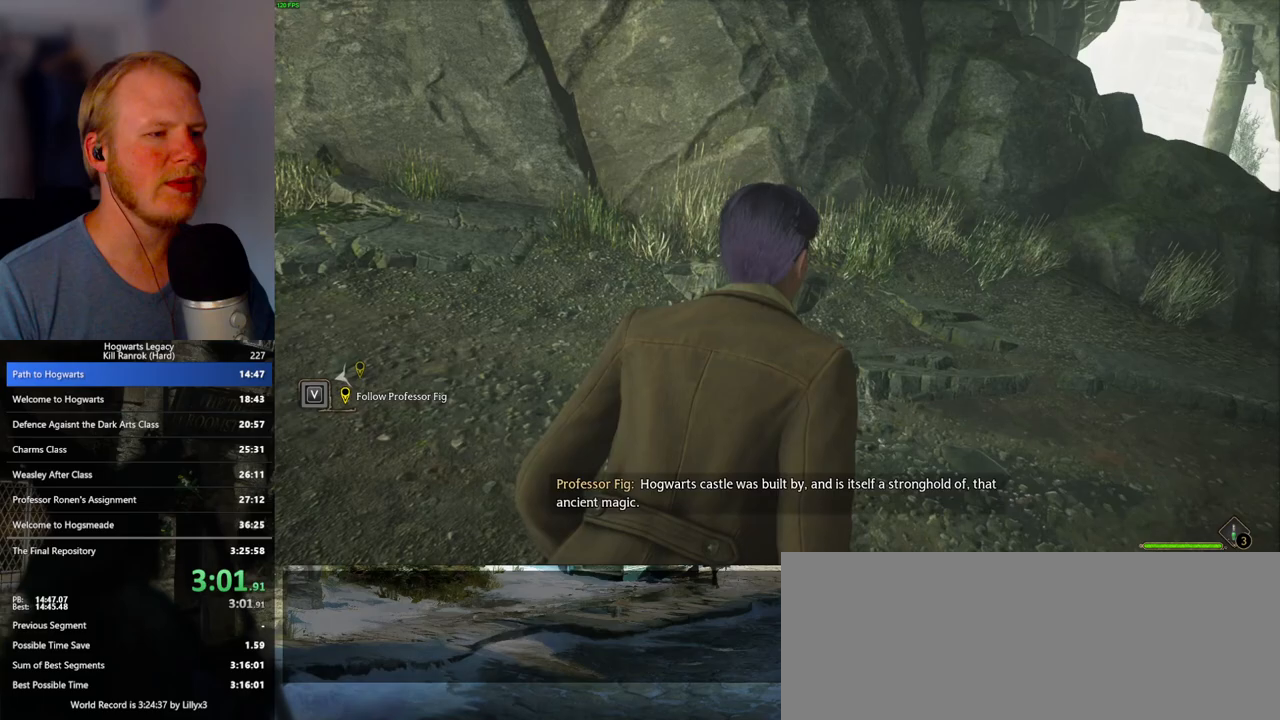
{"keys": ["w"], "mouse": [], "events": [[167, "a", "down"], [267, "a", "up"]]}
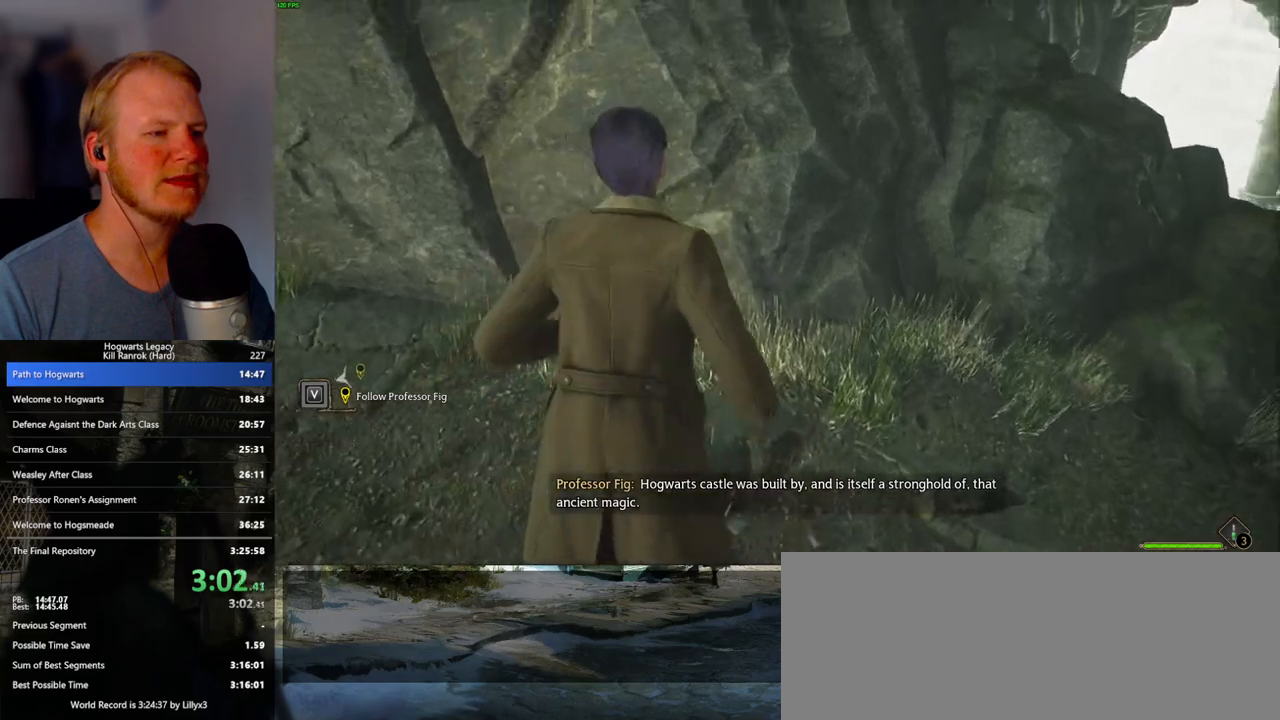
{"keys": ["w"], "mouse": ["mb5"], "events": [[150, "mouse_mb5", "down"]]}
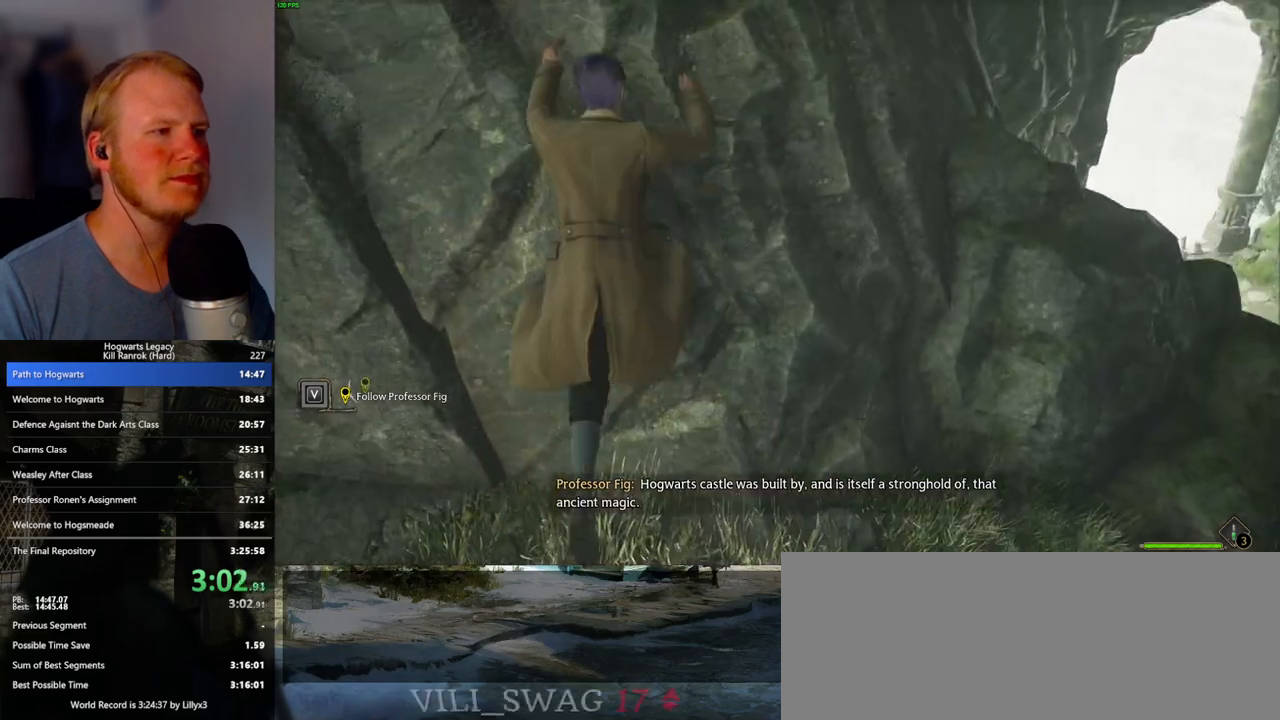
{"keys": ["s"], "mouse": [], "events": [[167, "d", "down"], [217, "w", "up"], [250, "mouse_mb5", "up"], [333, "s", "down"], [450, "d", "up"]]}
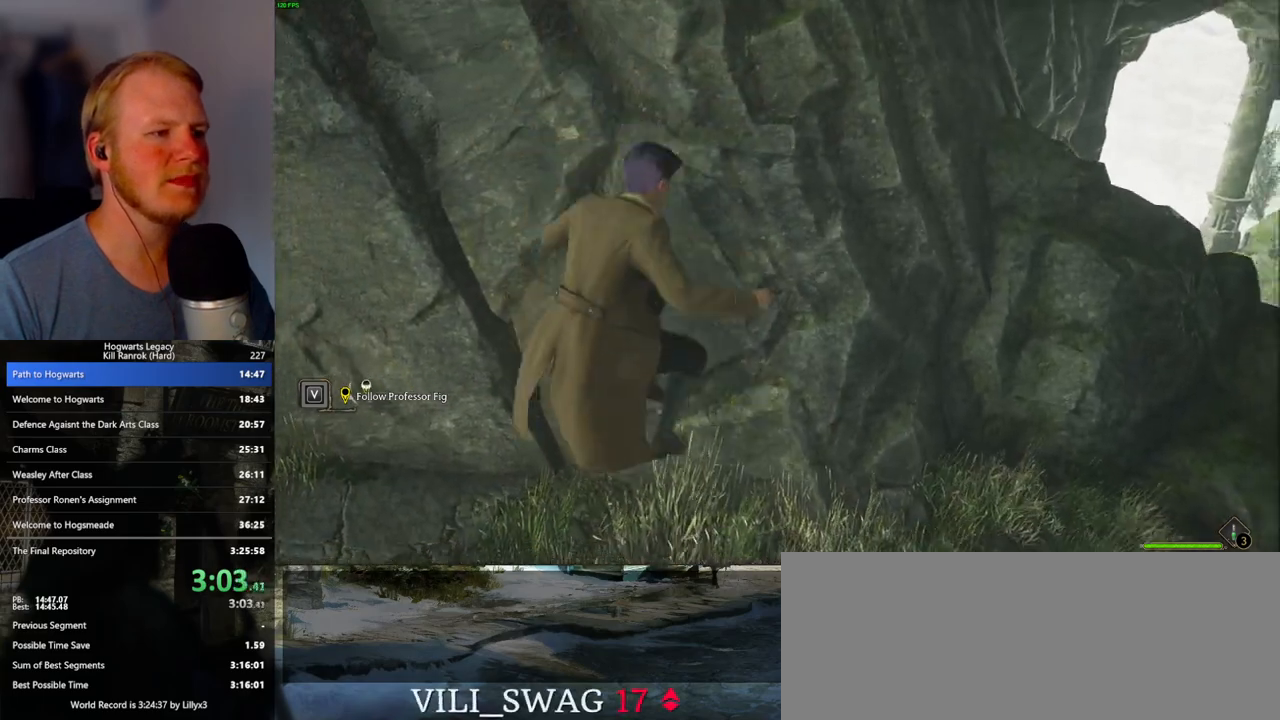
{"keys": ["a", "s"], "mouse": [], "events": [[367, "a", "down"]]}
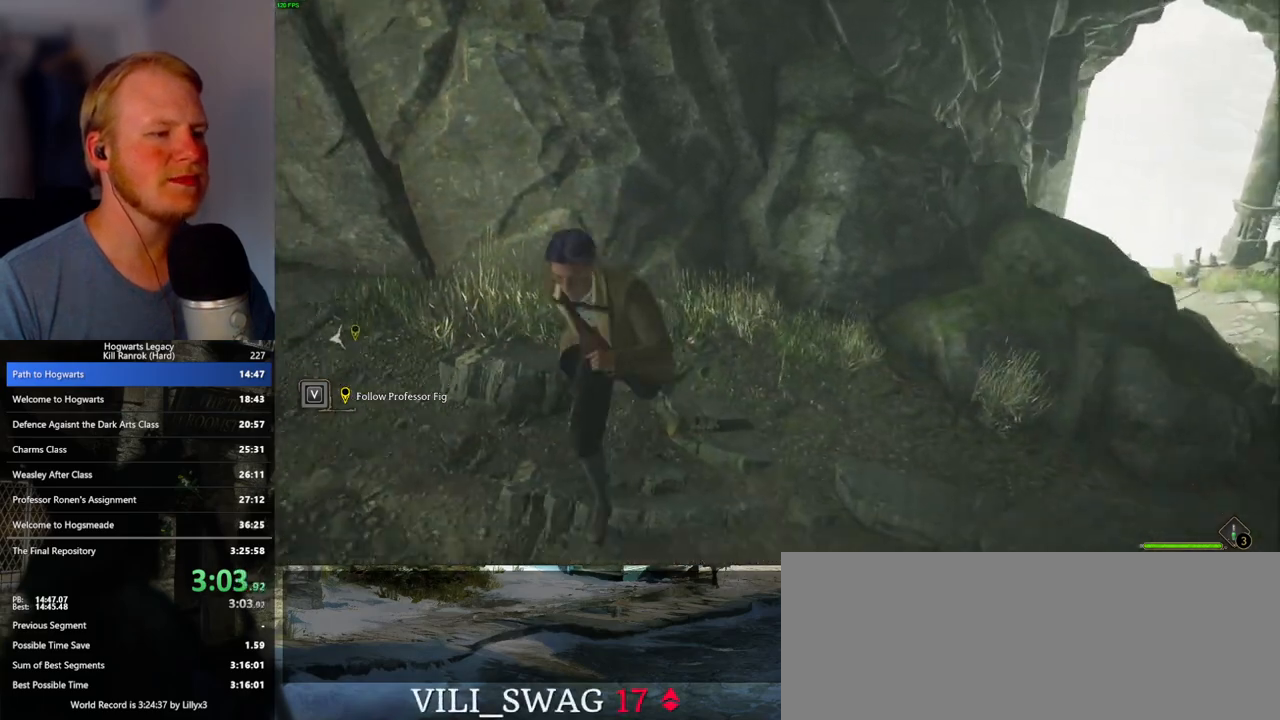
{"keys": ["w"], "mouse": [], "events": [[150, "d", "down"], [183, "s", "up"], [200, "a", "up"], [233, "s", "down"], [317, "s", "up"], [400, "w", "down"], [450, "d", "up"]]}
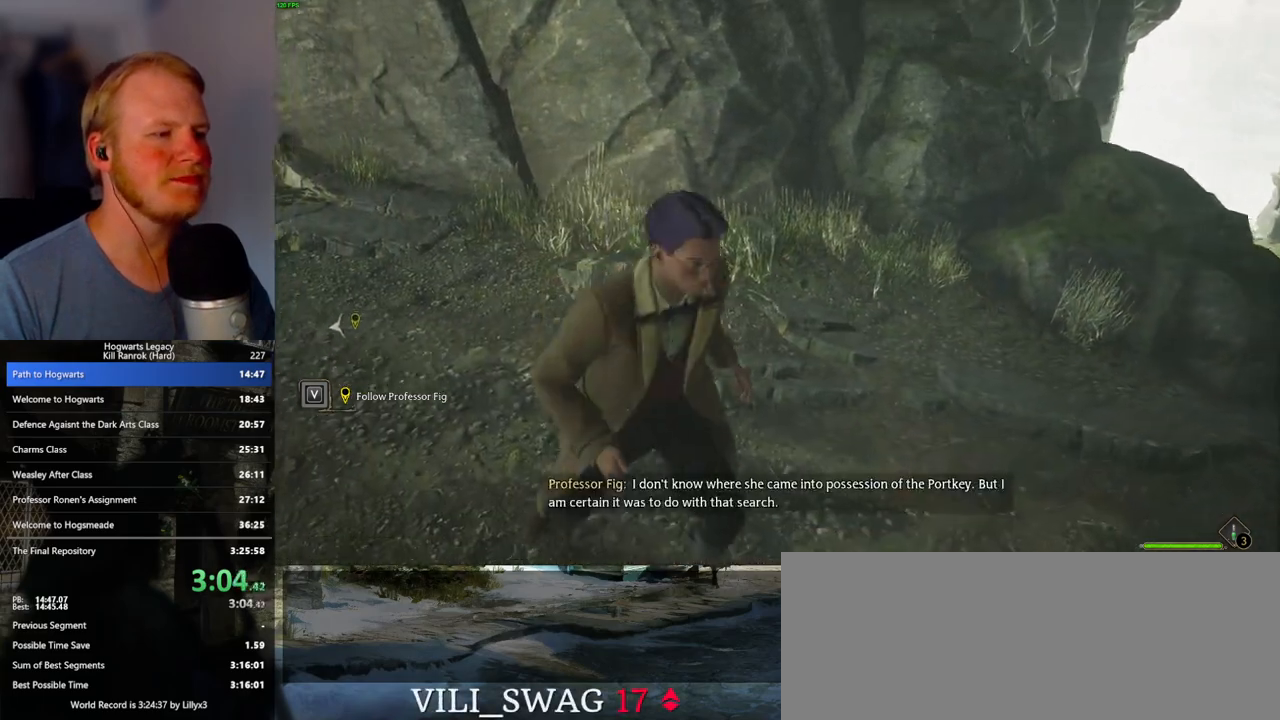
{"keys": ["a", "w"], "mouse": [], "events": [[50, "a", "down"], [383, "w", "up"], [500, "w", "down"]]}
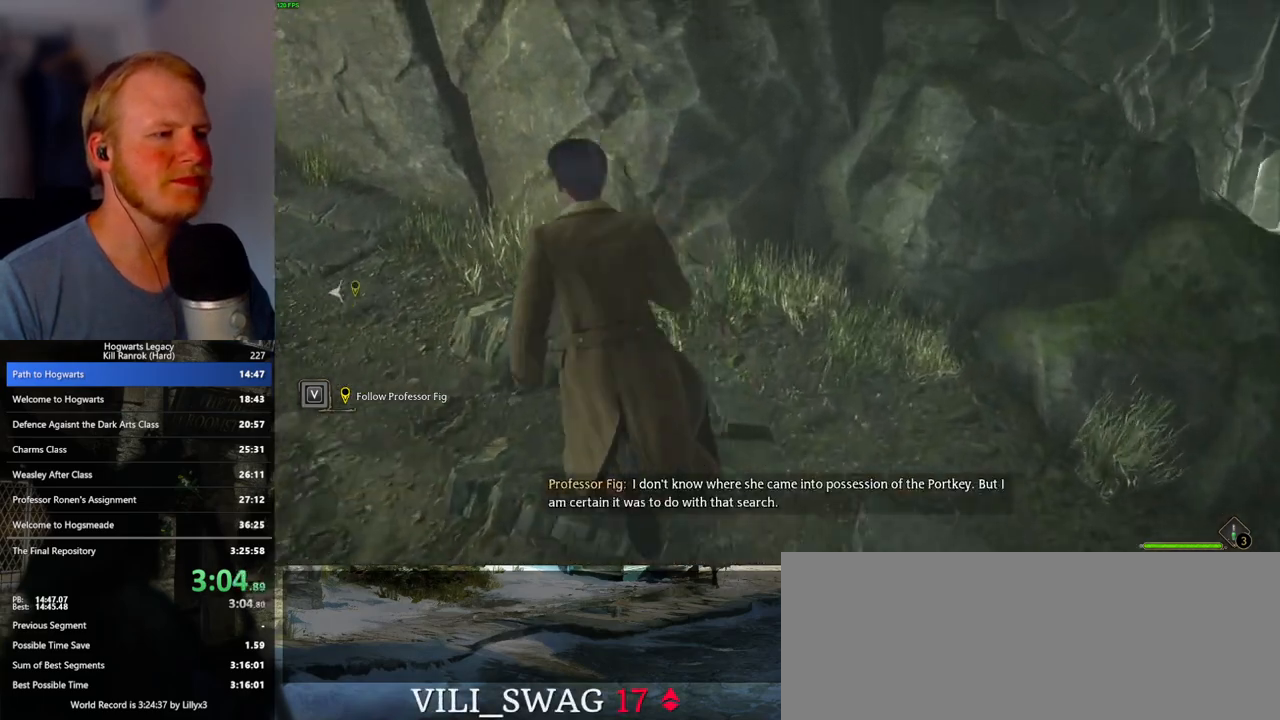
{"keys": ["d", "w"], "mouse": ["mb5"], "events": [[50, "a", "up"], [217, "mouse_mb5", "down"], [433, "d", "down"]]}
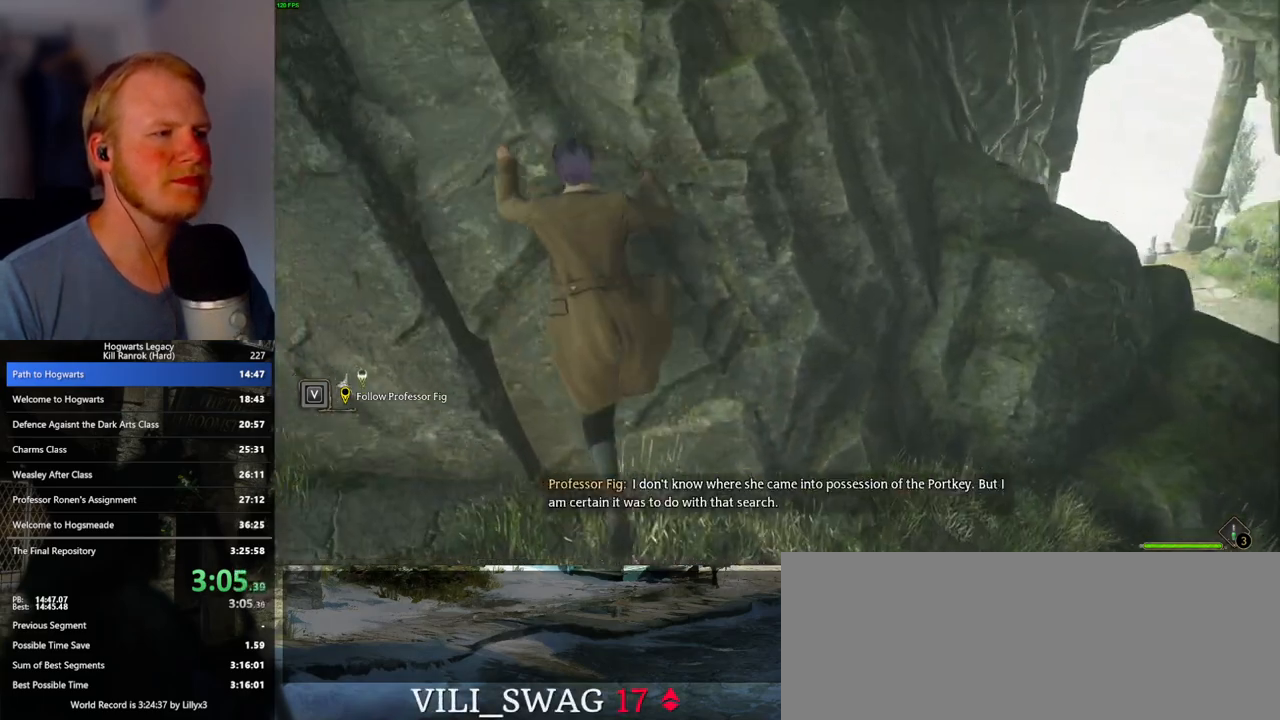
{"keys": ["s"], "mouse": [], "events": [[50, "w", "up"], [117, "mouse_mb5", "up"], [233, "s", "down"], [283, "d", "up"]]}
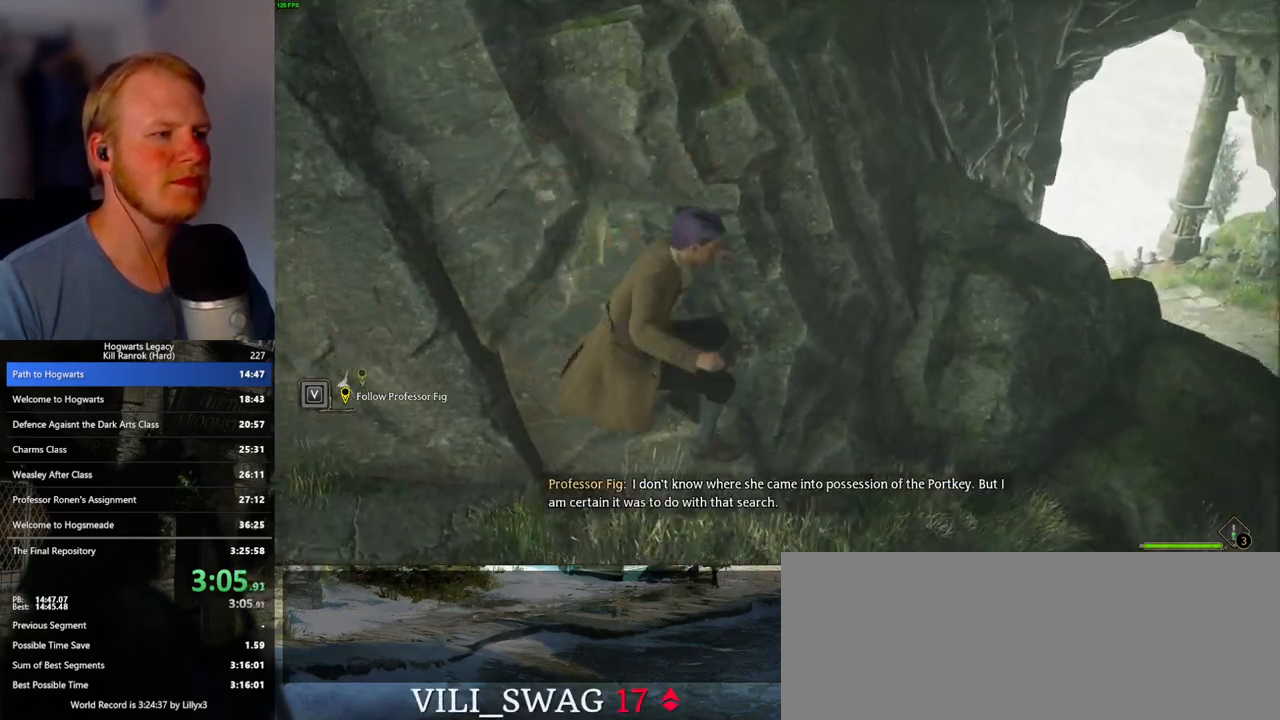
{"keys": ["a", "s"], "mouse": [], "events": [[233, "a", "down"]]}
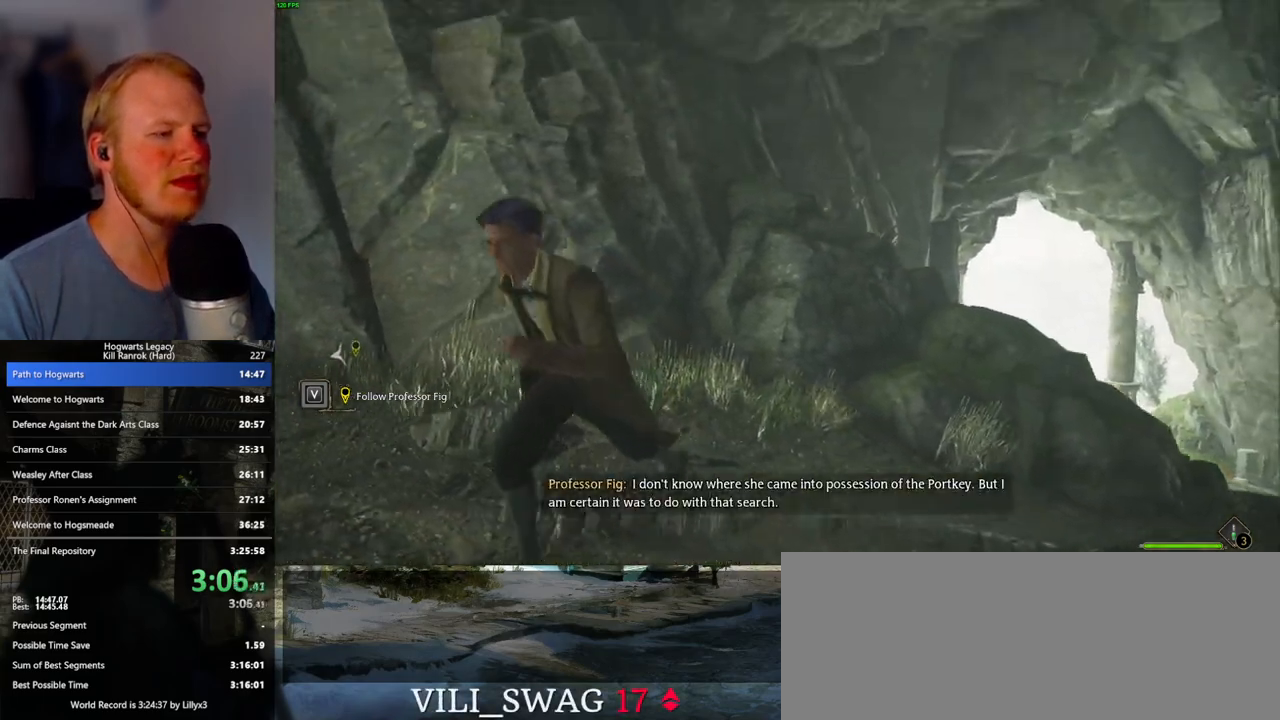
{"keys": ["a", "w"], "mouse": [], "events": [[100, "s", "up"], [150, "d", "down"], [200, "a", "up"], [250, "w", "down"], [467, "d", "up"], [483, "a", "down"]]}
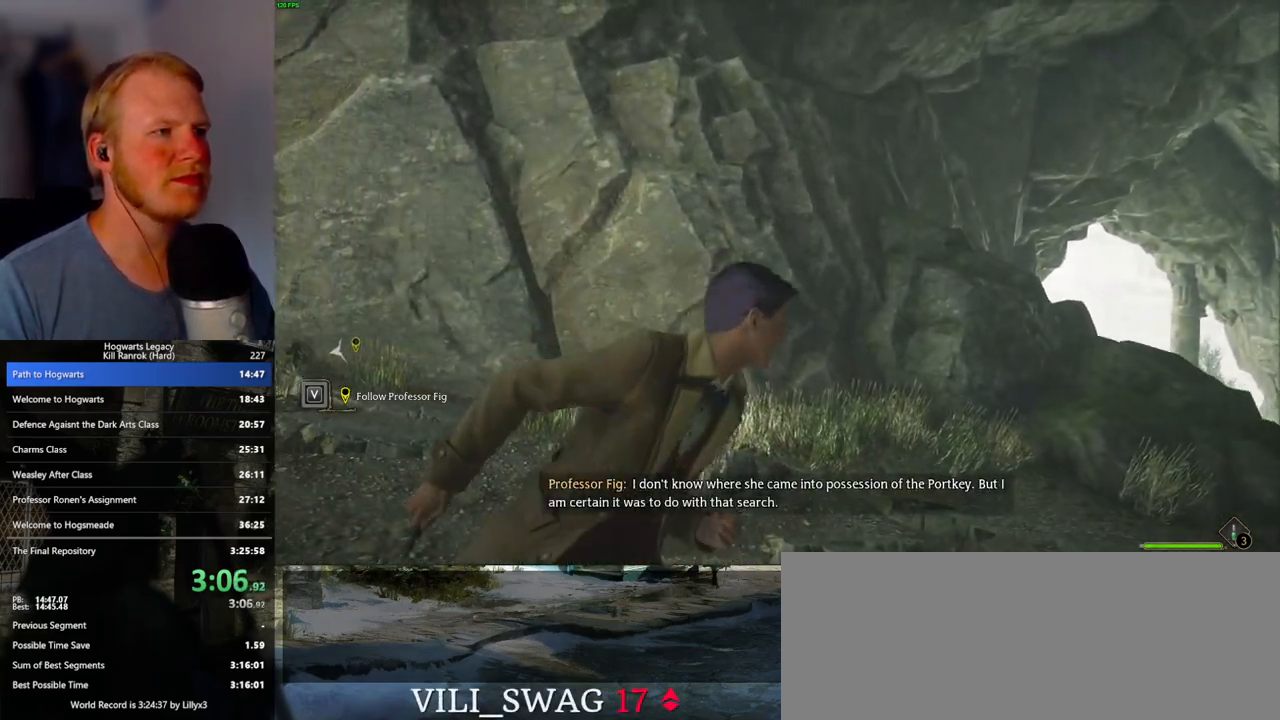
{"keys": ["a", "w"], "mouse": [], "events": [[167, "a", "up"], [467, "a", "down"]]}
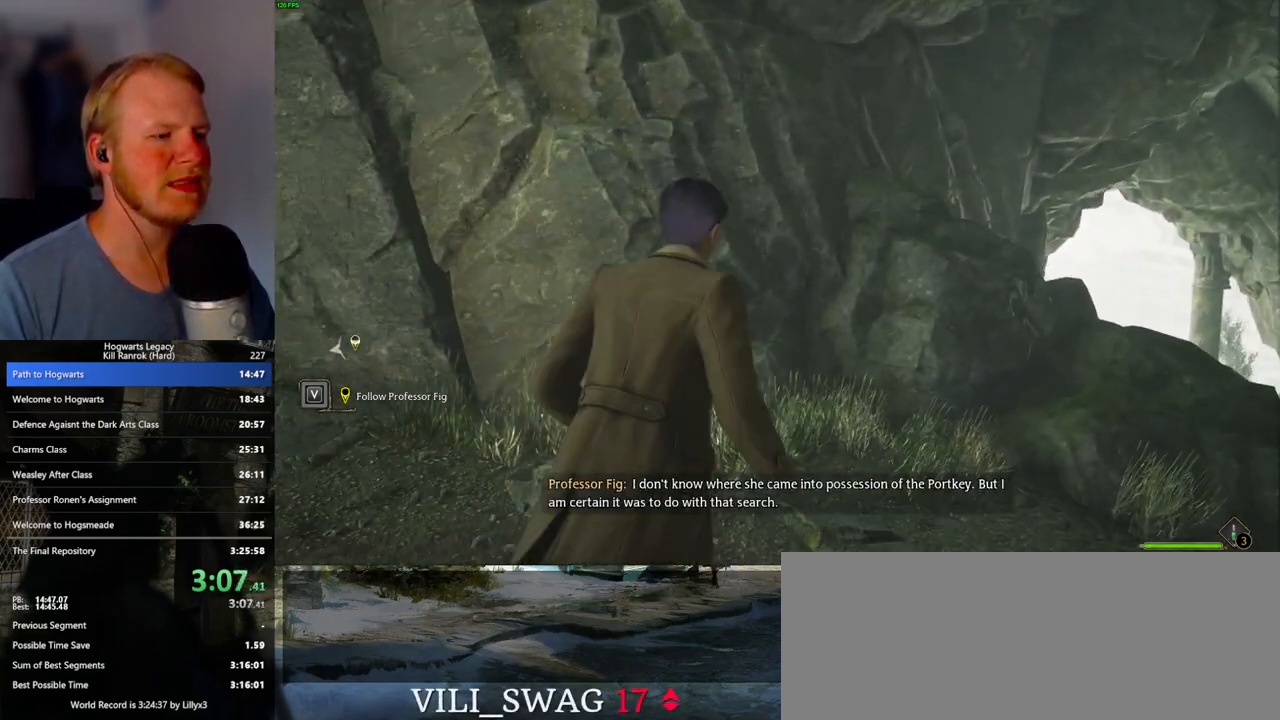
{"keys": ["d", "w"], "mouse": ["mb5"], "events": [[167, "a", "up"], [333, "mouse_mb5", "down"], [467, "d", "down"]]}
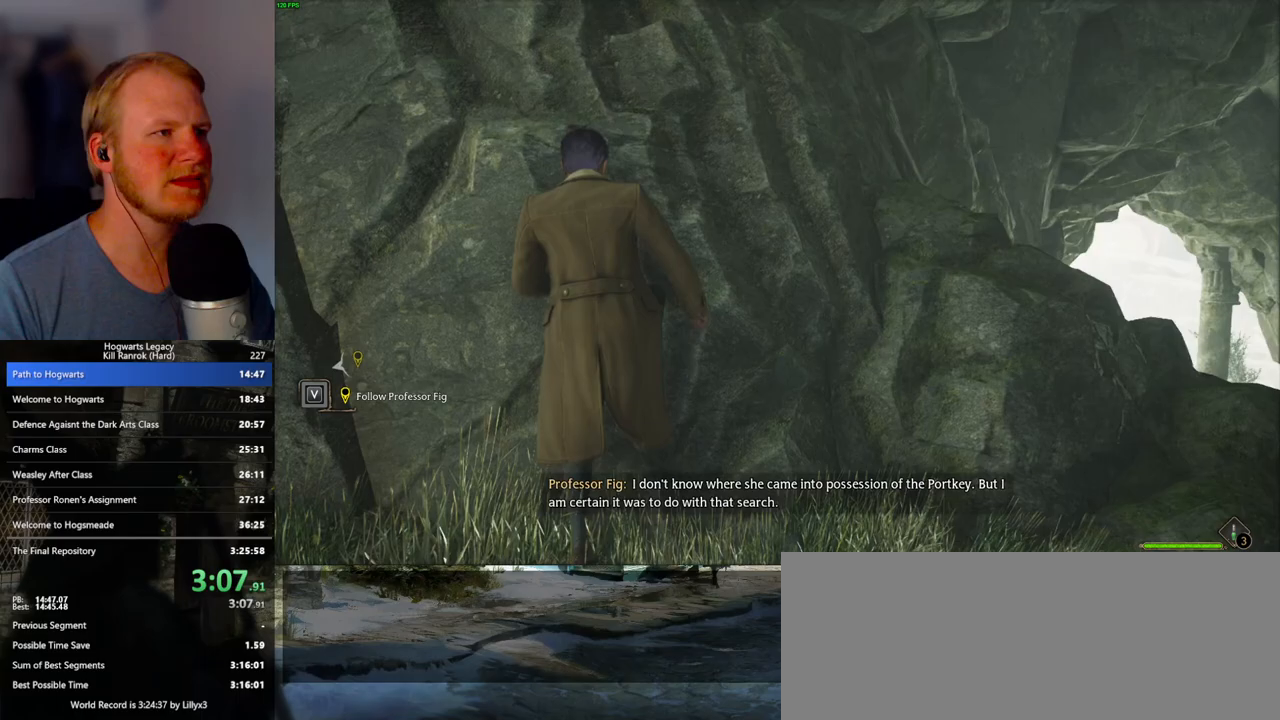
{"keys": ["w"], "mouse": [], "events": [[33, "d", "up"], [317, "mouse_mb5", "up"]]}
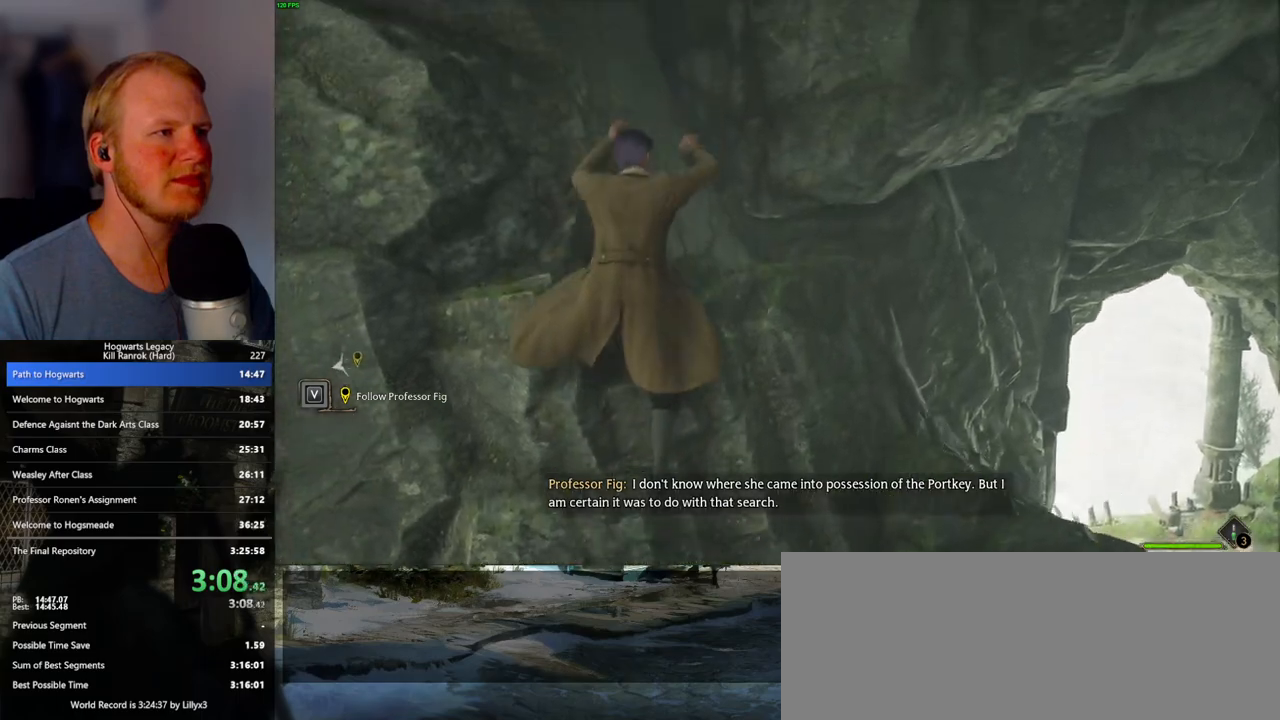
{"keys": ["s"], "mouse": [], "events": [[217, "w", "up"], [250, "a", "down"], [333, "s", "down"], [383, "a", "up"]]}
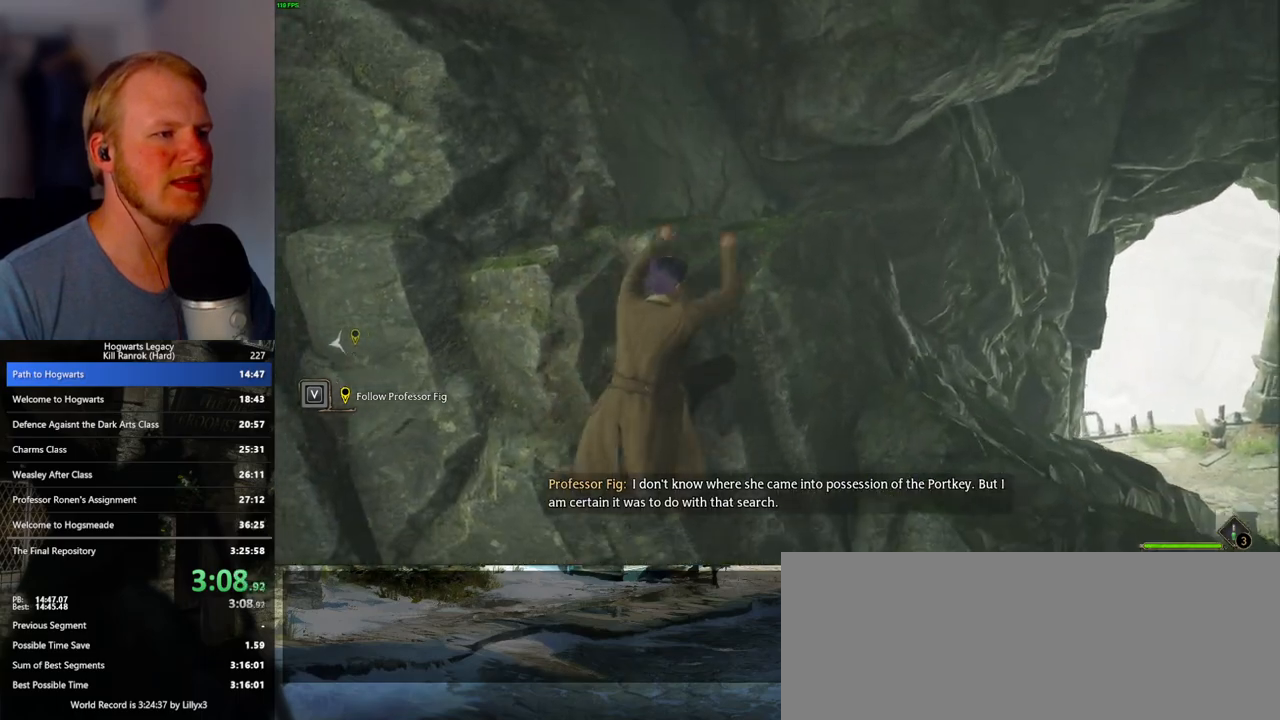
{"keys": ["a", "s"], "mouse": [], "events": [[17, "space", "down"], [133, "space", "up"], [300, "a", "down"]]}
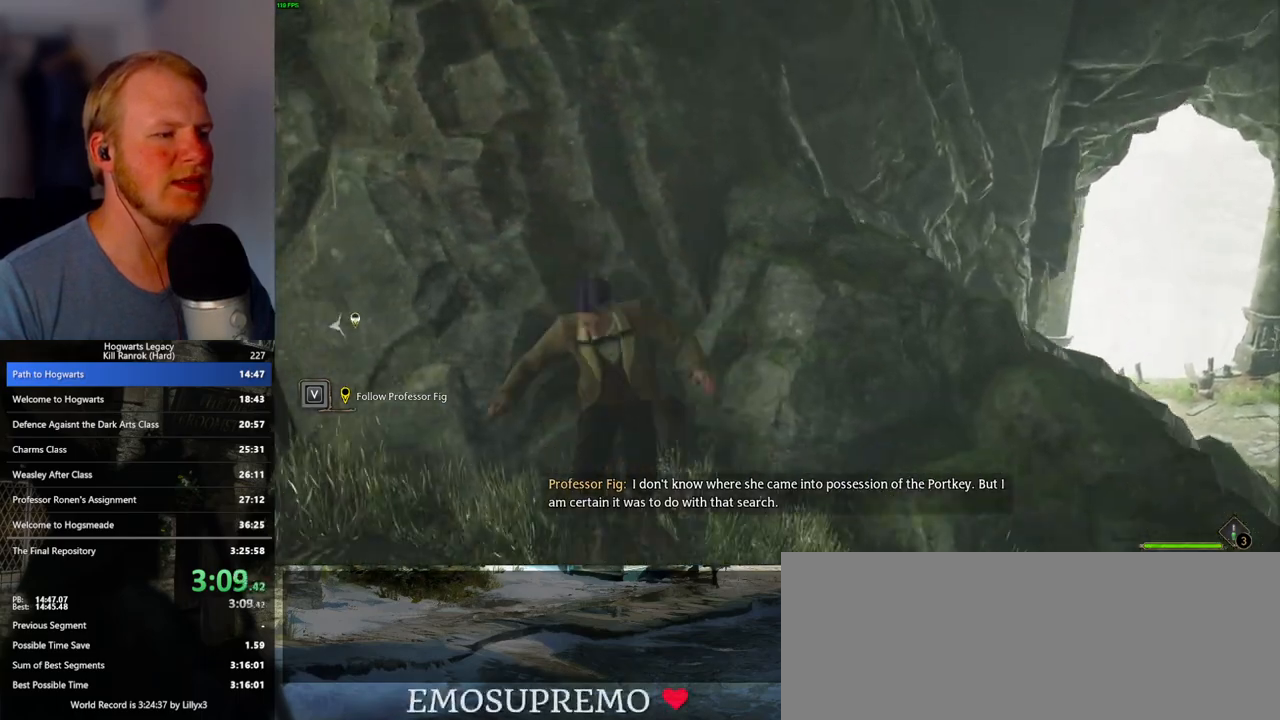
{"keys": ["d", "s"], "mouse": [], "events": [[117, "a", "up"], [333, "d", "down"]]}
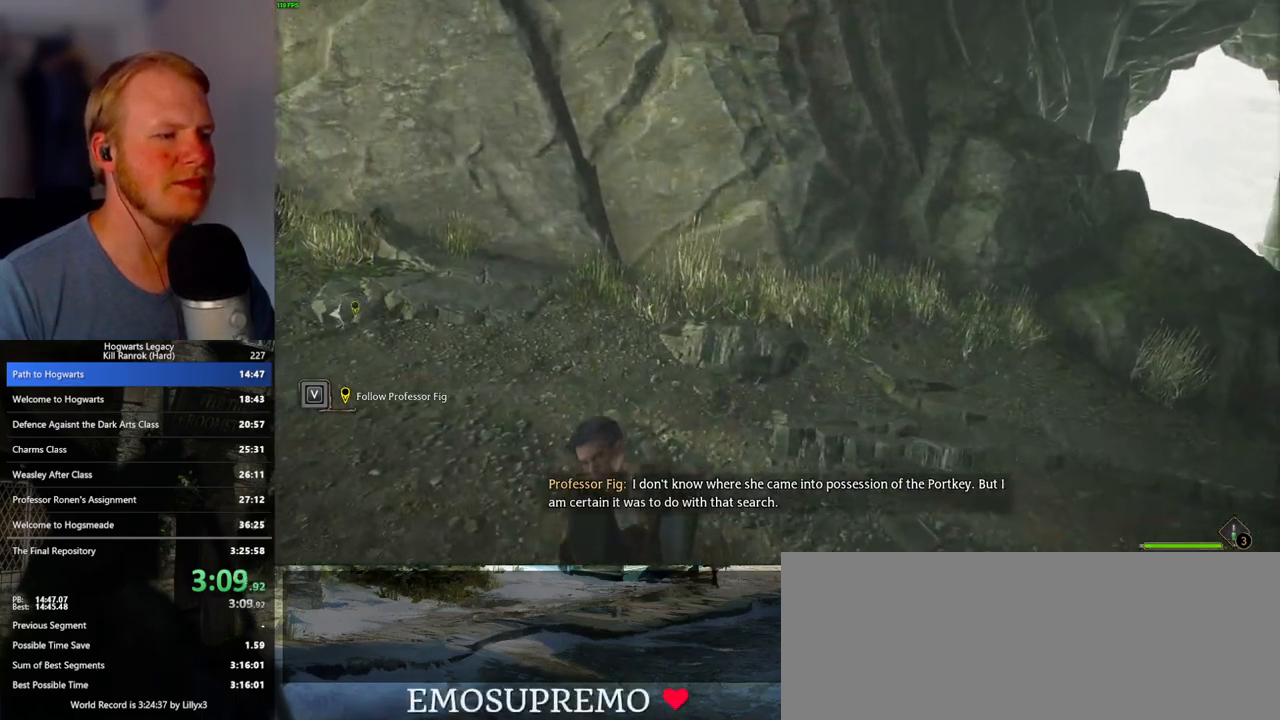
{"keys": ["a", "w"], "mouse": [], "events": [[50, "s", "up"], [150, "w", "down"], [200, "d", "up"], [250, "a", "down"]]}
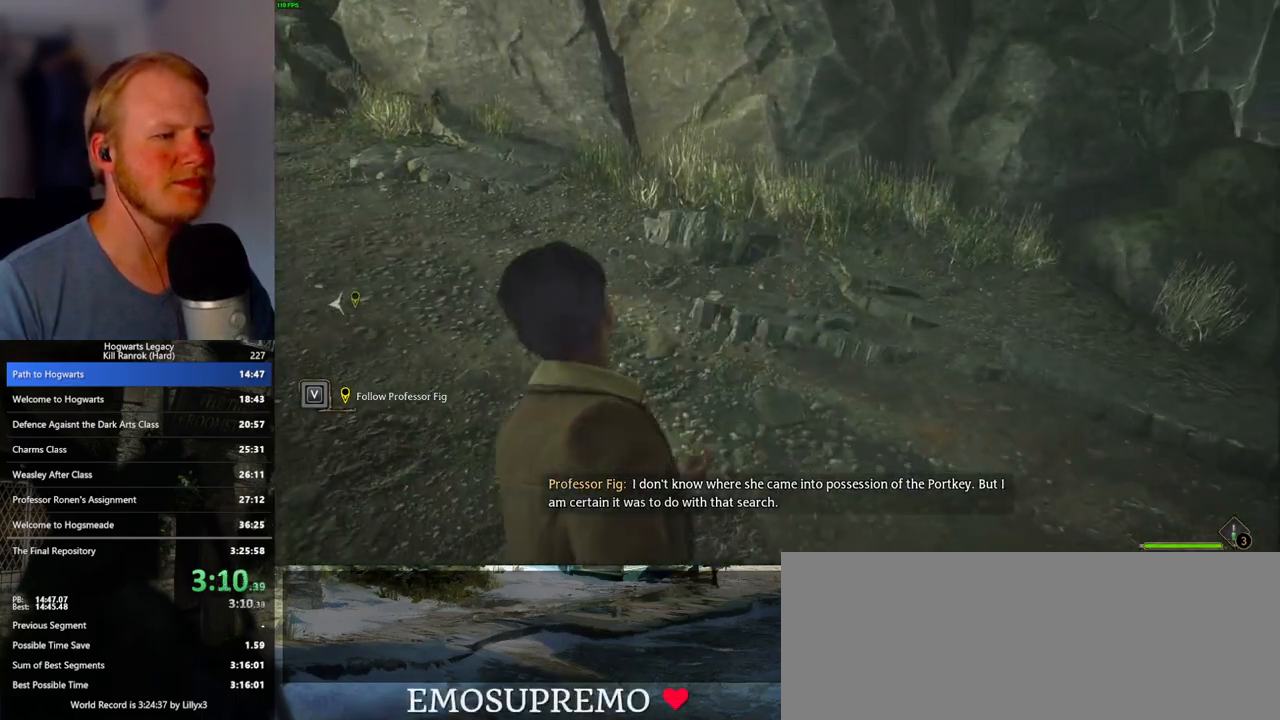
{"keys": ["w"], "mouse": [], "events": [[150, "a", "up"]]}
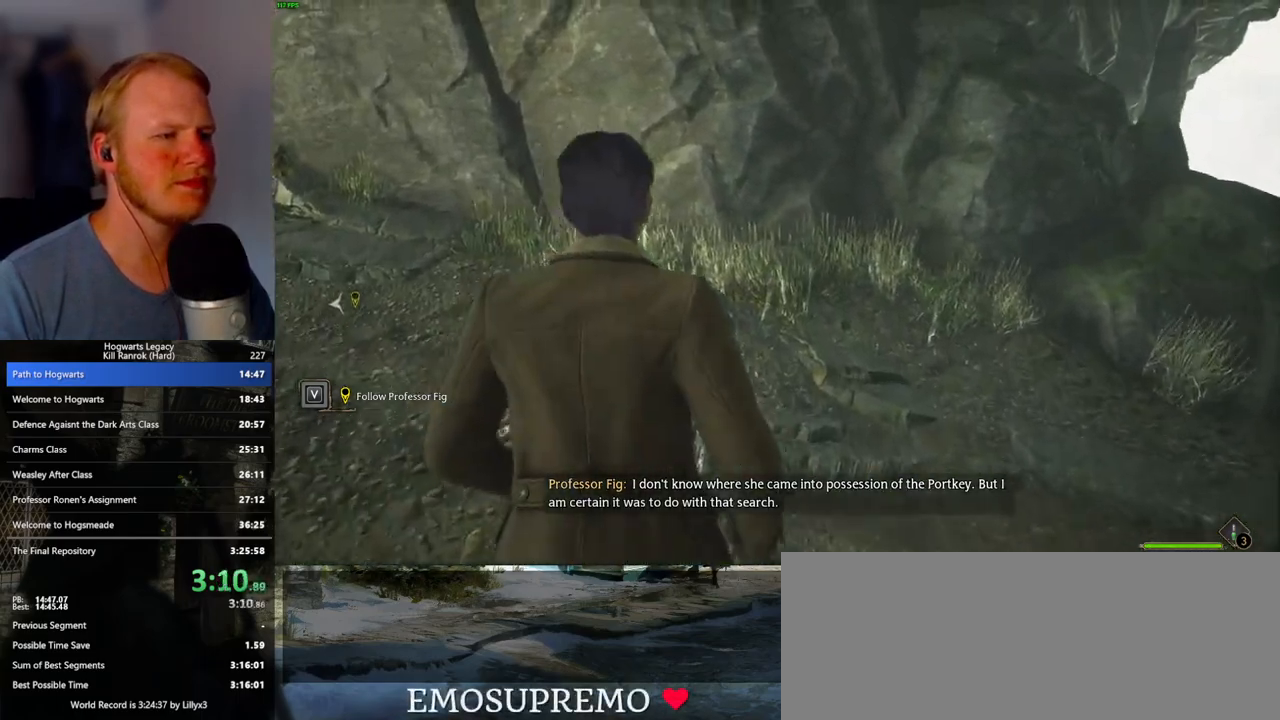
{"keys": ["w"], "mouse": ["mb5"], "events": [[467, "mouse_mb5", "down"]]}